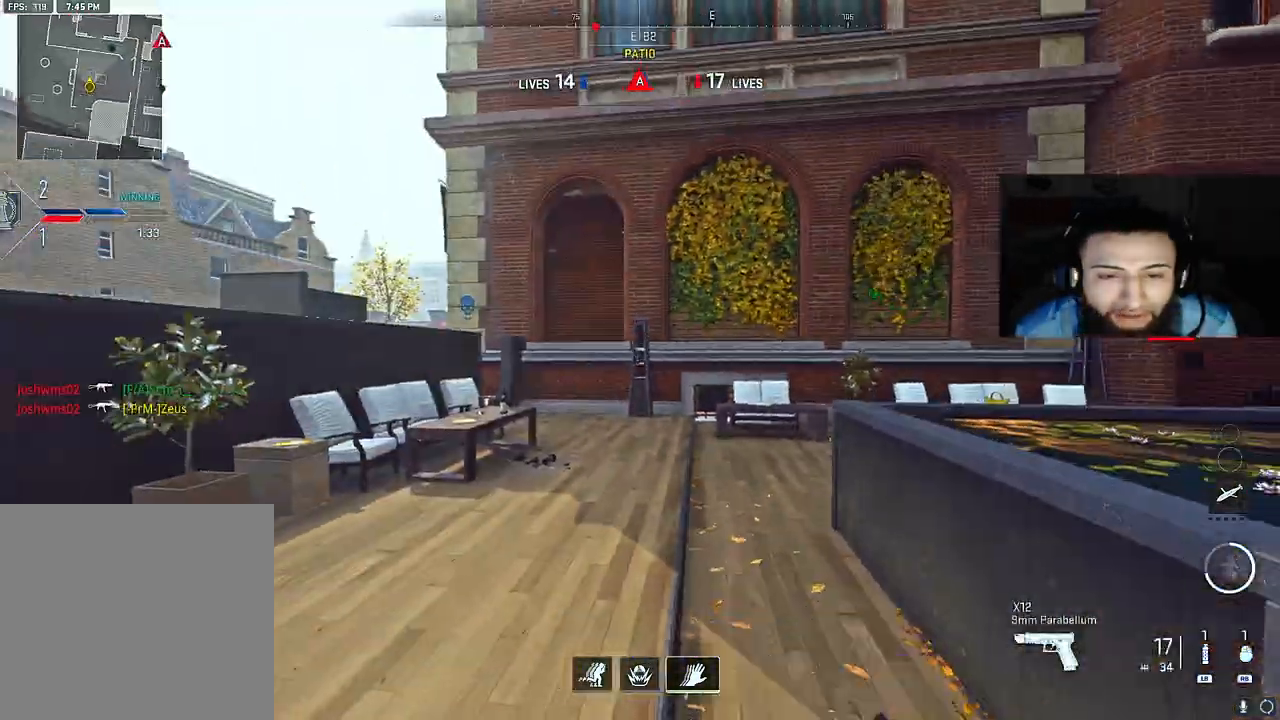
Gameplay with a controller (Xbox layout); each line is a JSON object with the inputs held at the frame after it. "events" lists button and stick changes between this image and that frame as [ms after this image, input, new state], when the widget could be followed in between. Not read: L3.
{"buttons": [], "left_stick": "up-left", "right_stick": "left", "events": [[33, "right_stick", "left"], [133, "left_stick", "up-left"], [250, "right_stick", "center"], [400, "right_stick", "left"]]}
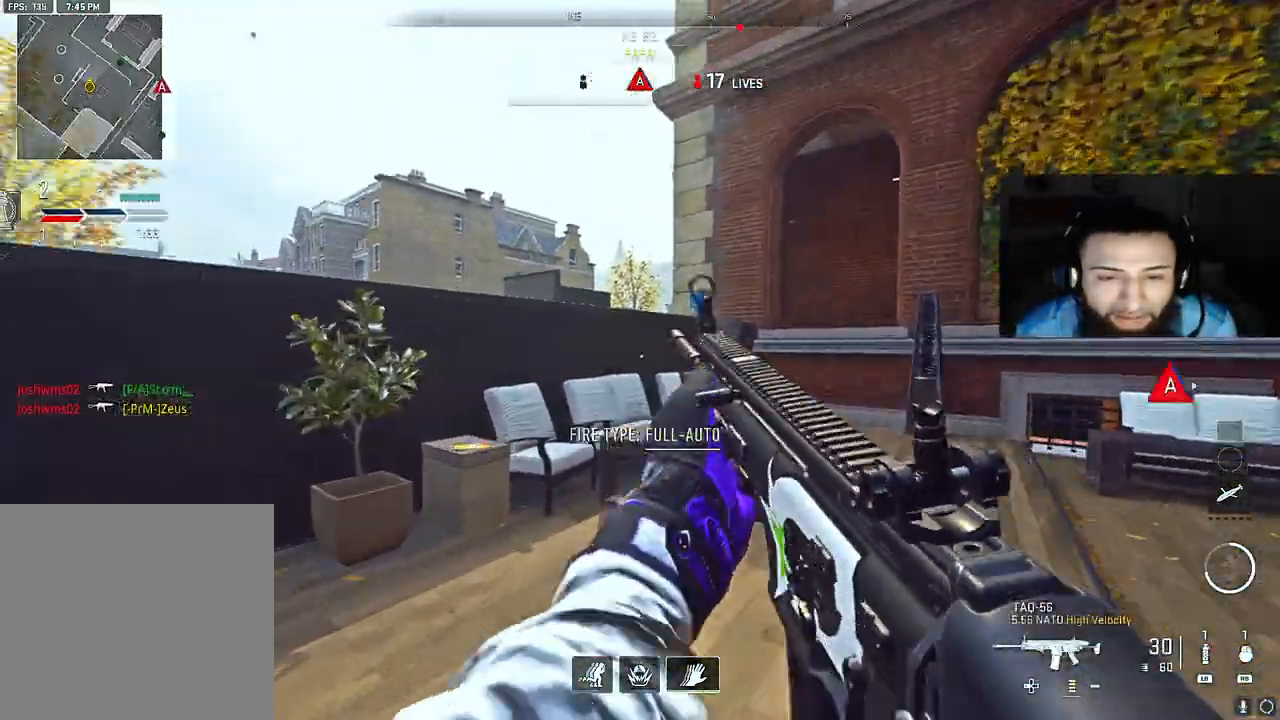
{"buttons": ["A"], "left_stick": "up-left", "right_stick": "center", "events": [[50, "right_stick", "center"], [167, "A", "down"], [283, "A", "up"], [350, "A", "down"], [350, "right_stick", "down-right"], [433, "A", "up"], [500, "A", "down"], [500, "right_stick", "center"]]}
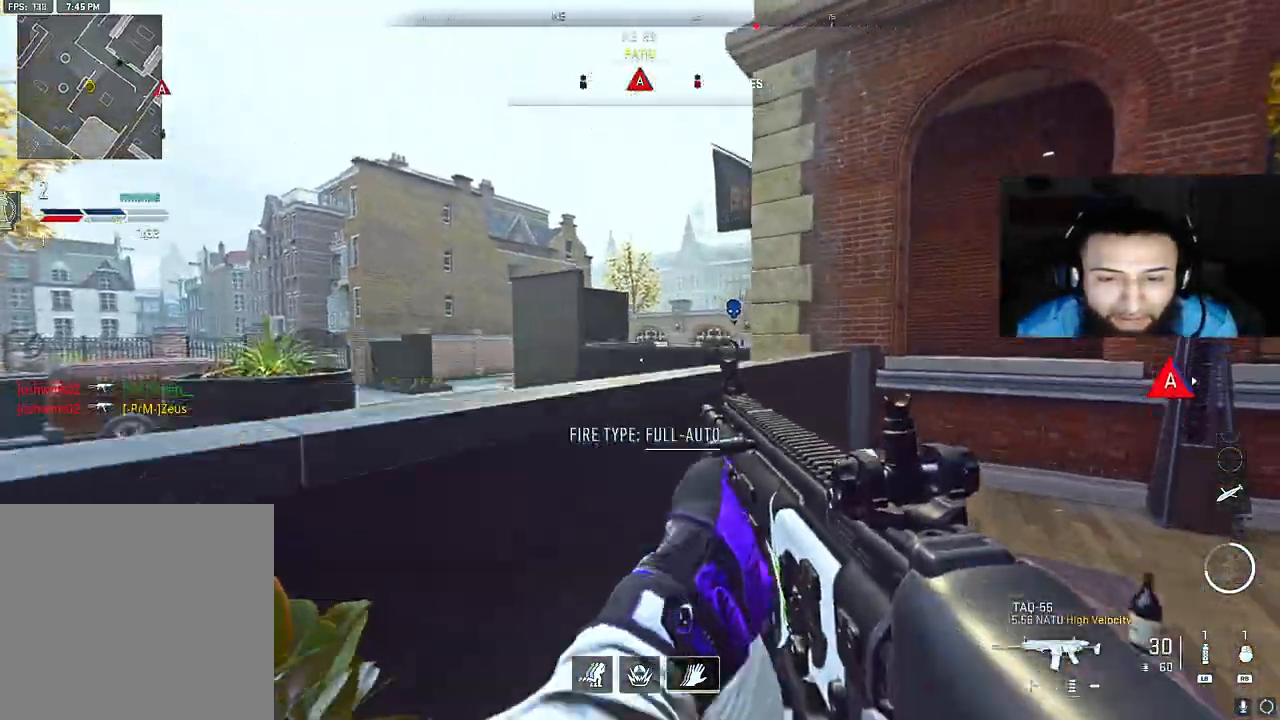
{"buttons": ["L2"], "left_stick": "up-left", "right_stick": "right", "events": [[83, "A", "up"], [83, "right_stick", "down-right"], [150, "A", "down"], [233, "A", "up"], [233, "right_stick", "right"], [350, "left_stick", "up-right"], [383, "L2", "down"], [500, "left_stick", "up-left"]]}
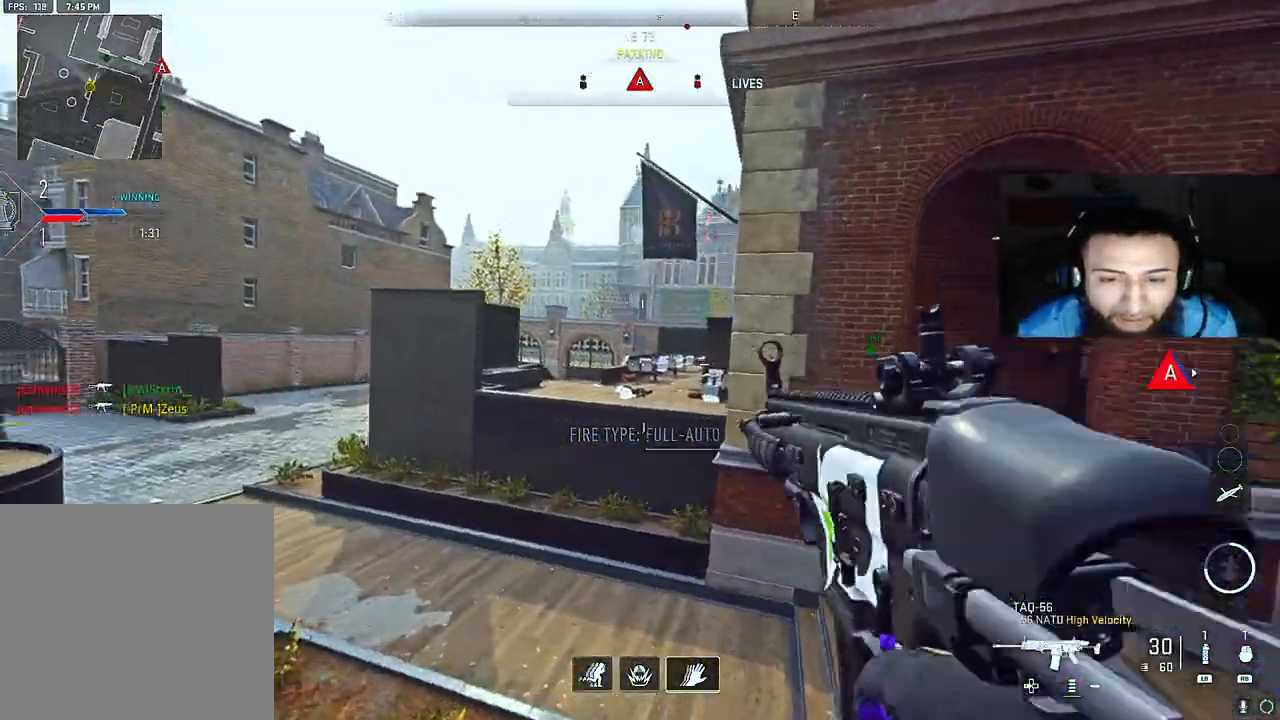
{"buttons": [], "left_stick": "up-left", "right_stick": "center", "events": [[17, "left_stick", "left"], [67, "right_stick", "up-right"], [350, "right_stick", "down-left"], [483, "right_stick", "center"], [500, "L2", "up"], [500, "left_stick", "up-left"]]}
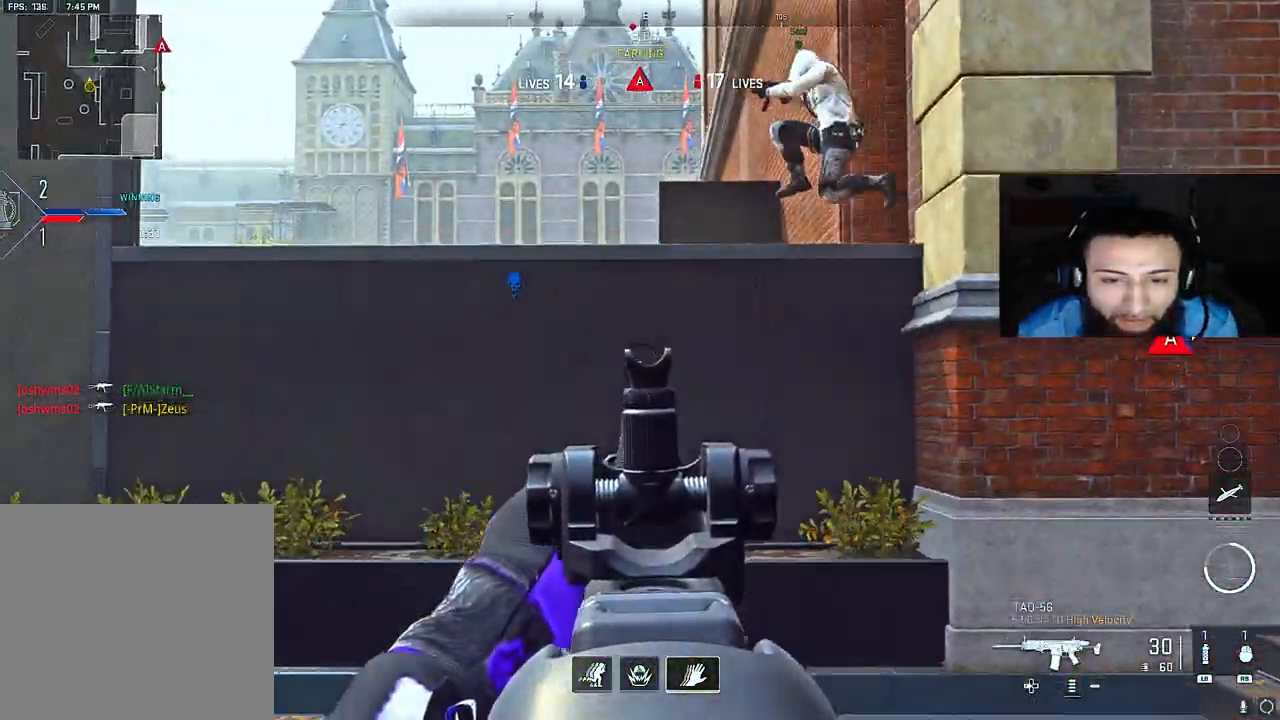
{"buttons": [], "left_stick": "up", "right_stick": "right", "events": [[83, "right_stick", "down-left"], [150, "right_stick", "center"], [383, "left_stick", "up"], [383, "right_stick", "right"]]}
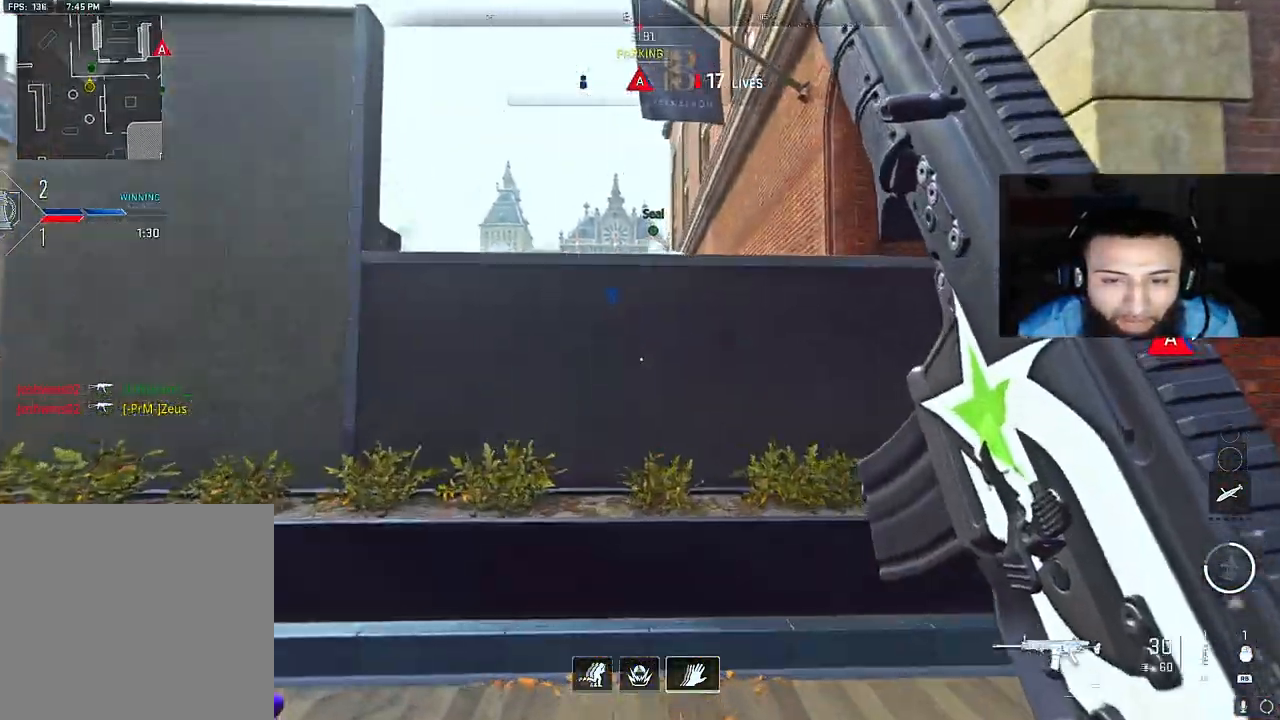
{"buttons": ["A"], "left_stick": "up", "right_stick": "center", "events": [[83, "A", "down"], [167, "right_stick", "center"], [200, "A", "up"], [267, "A", "down"], [367, "A", "up"], [433, "A", "down"]]}
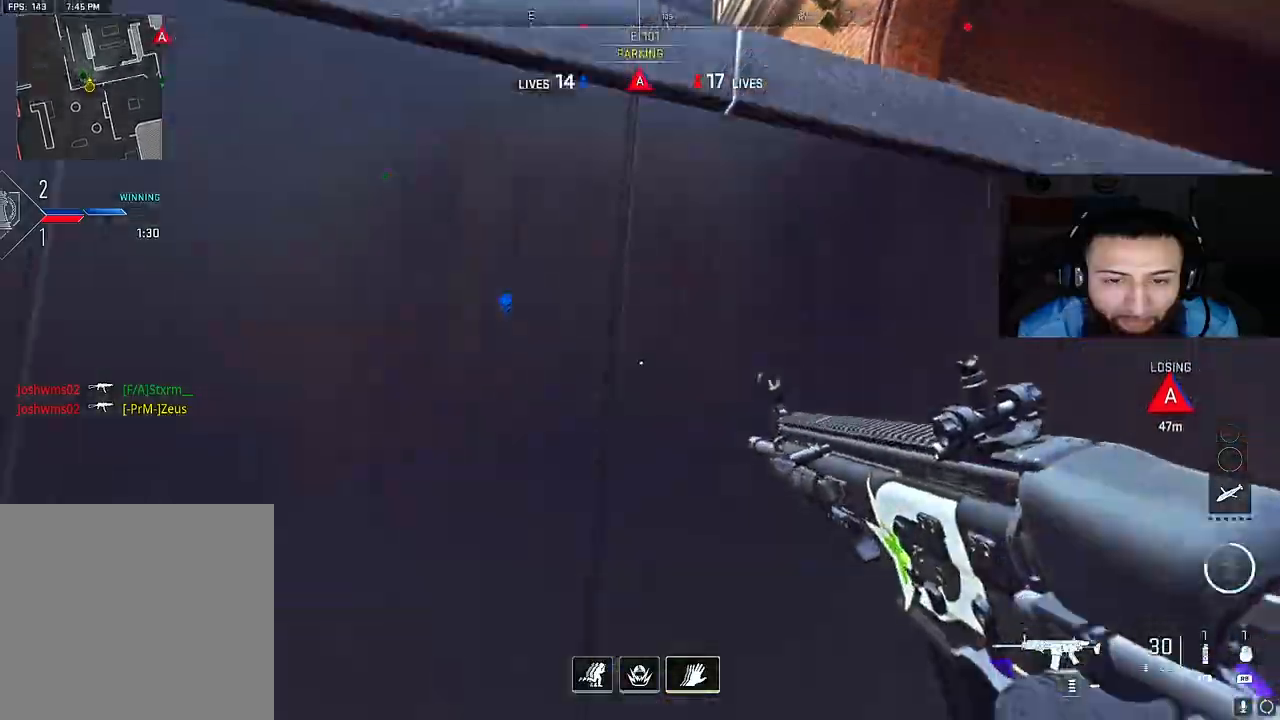
{"buttons": [], "left_stick": "up", "right_stick": "down-right", "events": [[17, "A", "up"], [83, "A", "down"], [150, "right_stick", "down-right"], [183, "A", "up"], [250, "A", "down"], [367, "A", "up"]]}
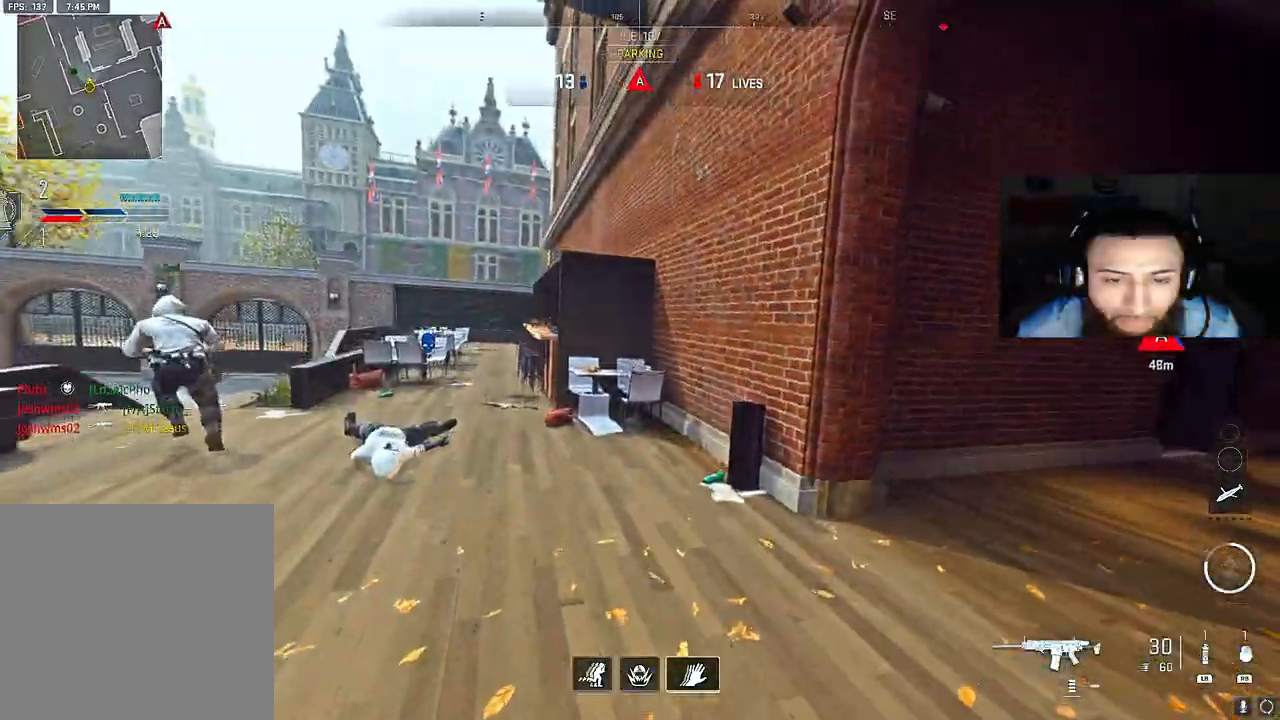
{"buttons": [], "left_stick": "up-right", "right_stick": "center", "events": [[17, "left_stick", "up-right"], [150, "right_stick", "center"]]}
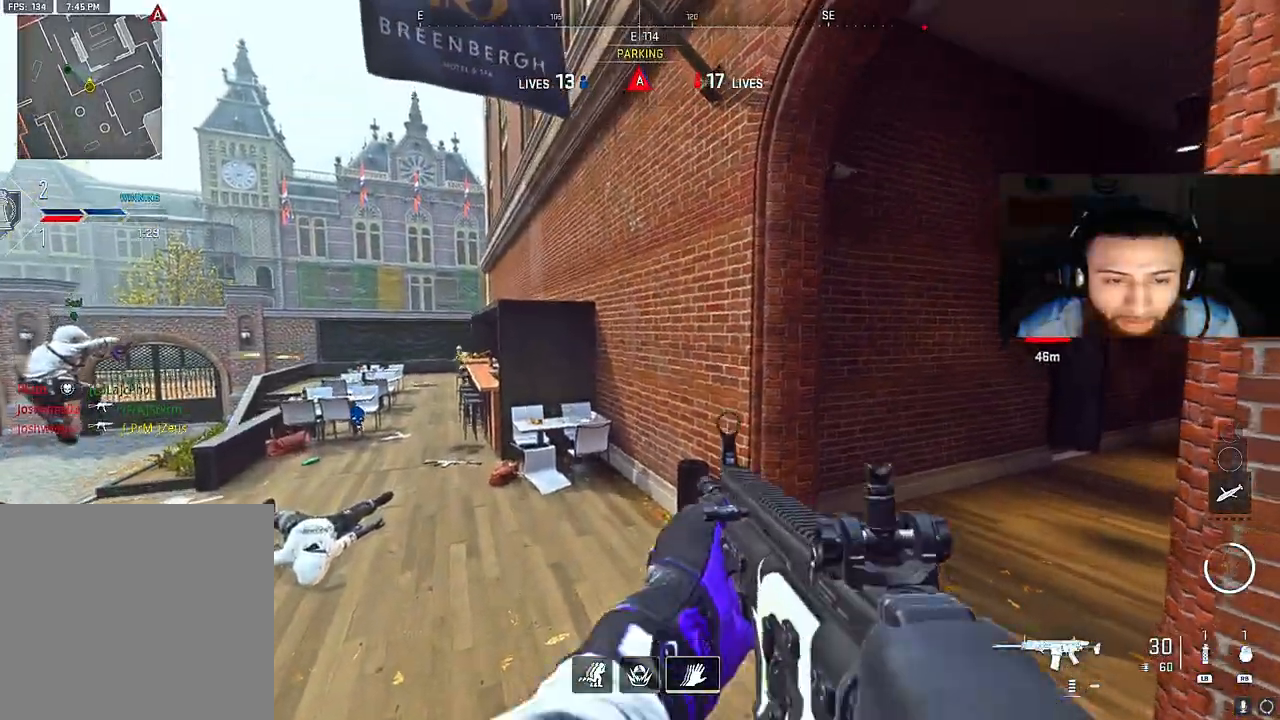
{"buttons": ["L2", "R2"], "left_stick": "left", "right_stick": "right", "events": [[133, "L2", "down"], [133, "left_stick", "up-left"], [133, "right_stick", "left"], [183, "left_stick", "left"], [300, "R2", "down"], [367, "right_stick", "center"], [417, "right_stick", "right"]]}
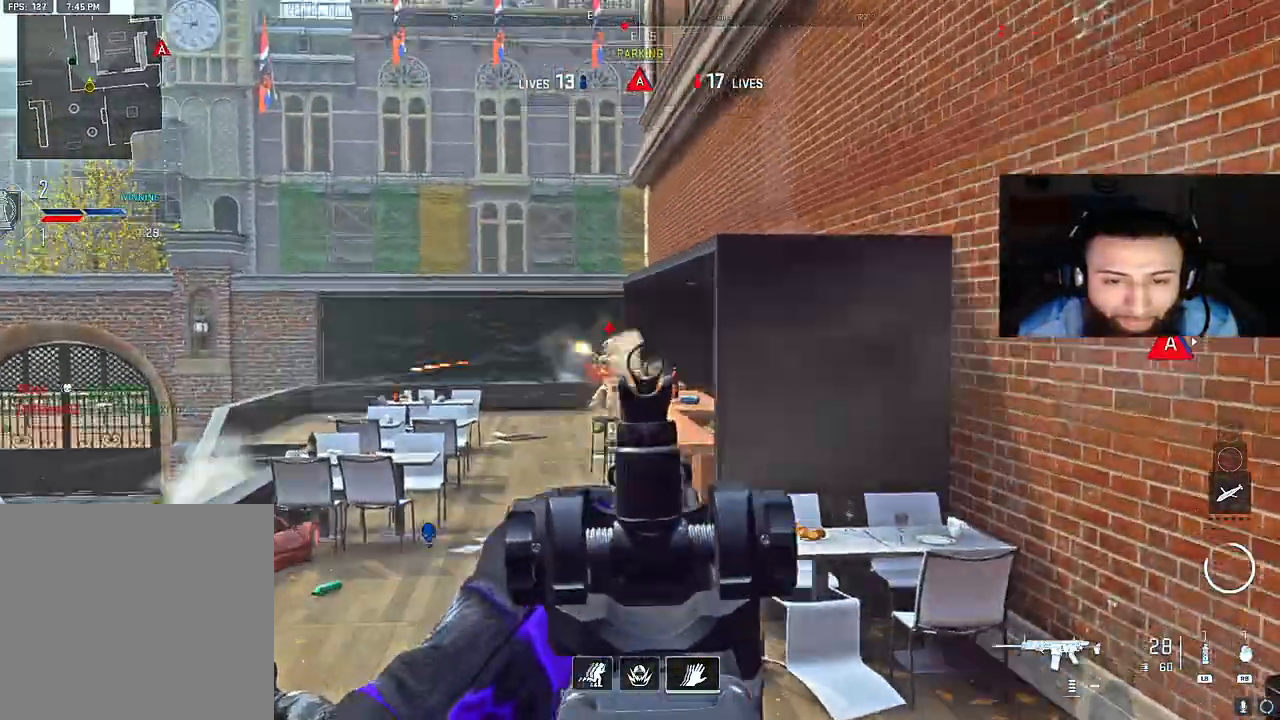
{"buttons": ["R2"], "left_stick": "up-right", "right_stick": "down-right", "events": [[50, "right_stick", "left"], [183, "right_stick", "right"], [317, "right_stick", "up"], [367, "right_stick", "center"], [450, "left_stick", "up-right"], [450, "right_stick", "down-right"], [467, "L2", "up"]]}
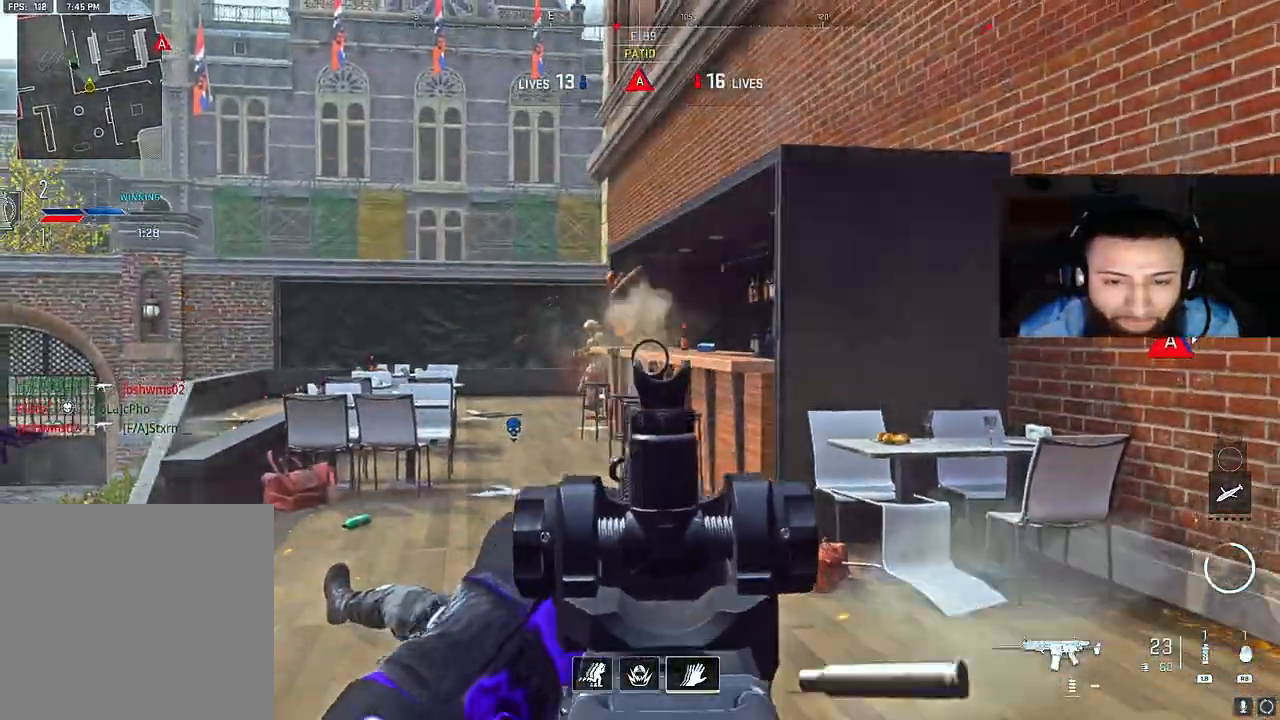
{"buttons": [], "left_stick": "up", "right_stick": "center", "events": [[17, "R2", "up"], [200, "right_stick", "right"], [333, "left_stick", "up"], [400, "right_stick", "center"]]}
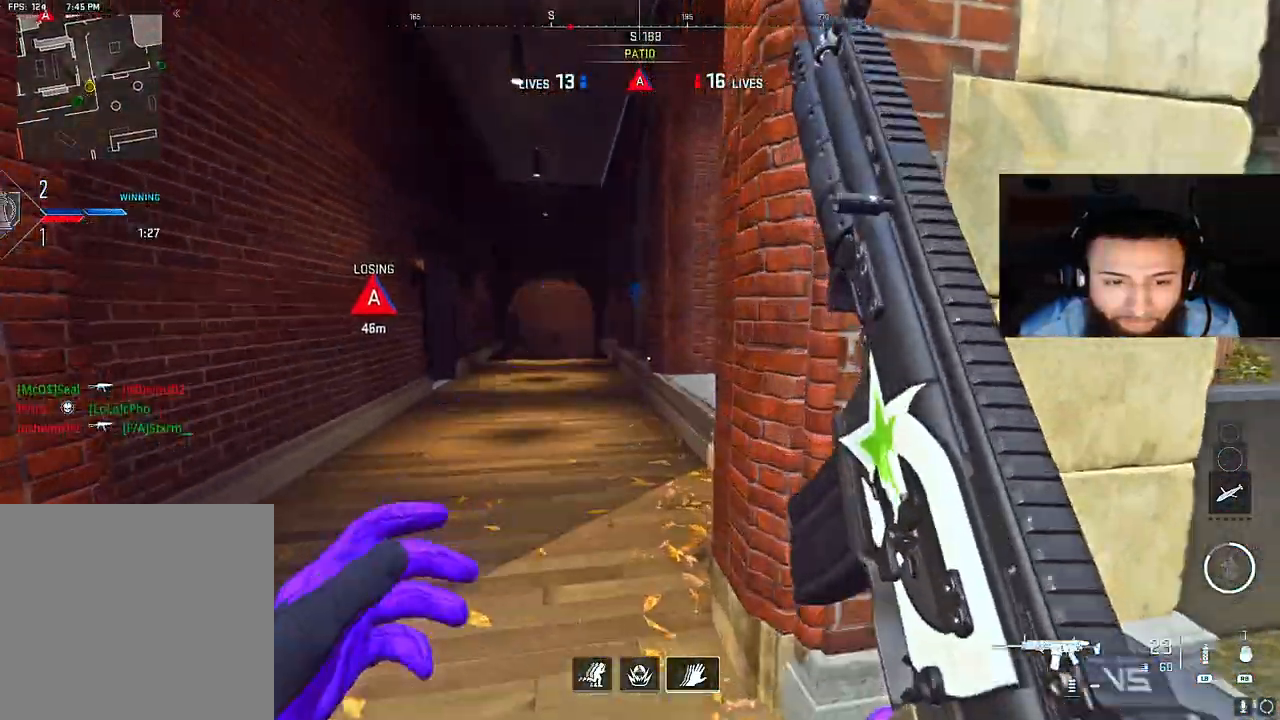
{"buttons": [], "left_stick": "right", "right_stick": "center", "events": [[83, "left_stick", "up-left"], [283, "right_stick", "right"], [350, "left_stick", "up-right"], [400, "left_stick", "right"], [500, "right_stick", "center"]]}
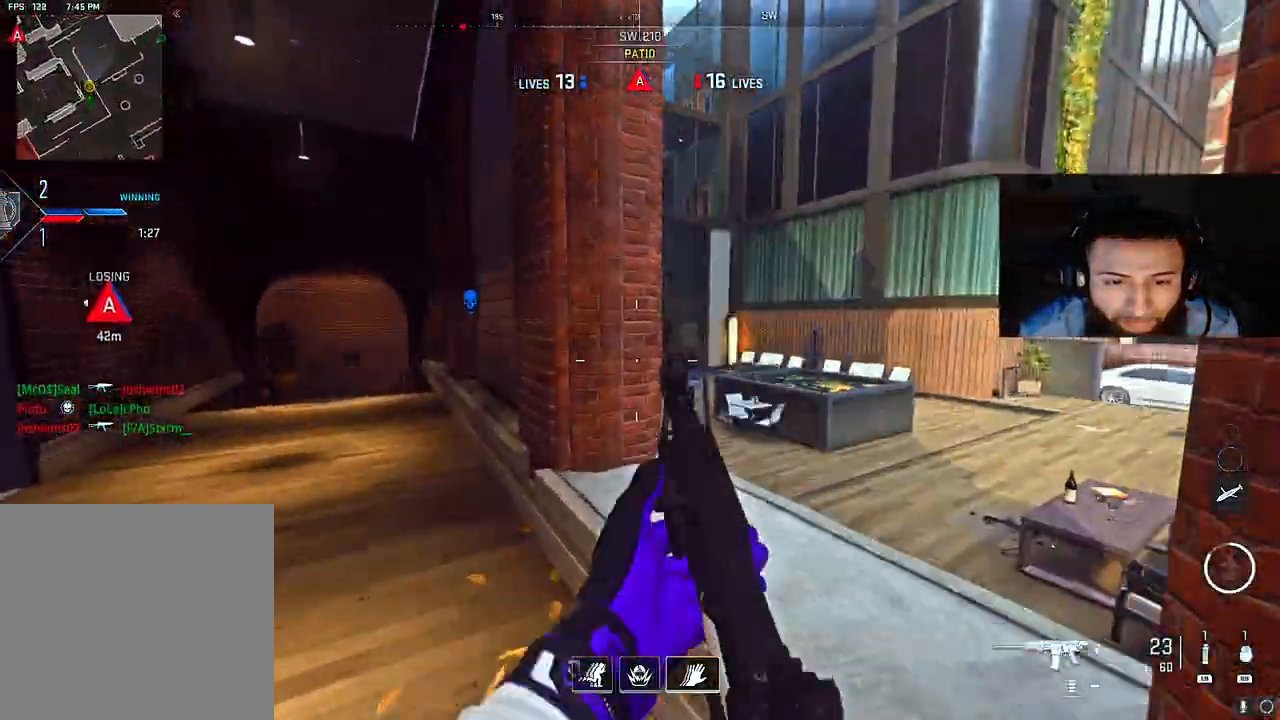
{"buttons": ["L2"], "left_stick": "right", "right_stick": "center", "events": [[33, "A", "down"], [100, "right_stick", "down-left"], [167, "A", "up"], [167, "right_stick", "center"], [233, "right_stick", "left"], [250, "L2", "down"], [400, "right_stick", "center"]]}
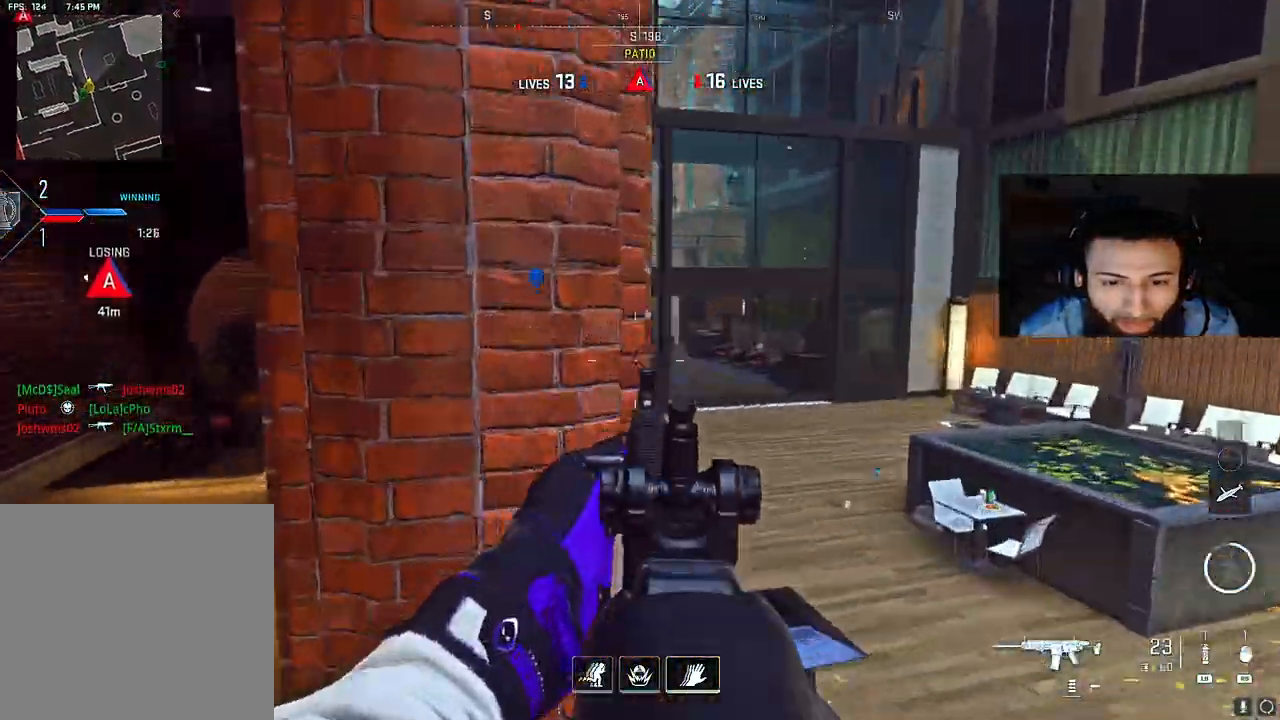
{"buttons": ["L2"], "left_stick": "center", "right_stick": "right", "events": [[150, "right_stick", "left"], [183, "left_stick", "center"], [400, "right_stick", "center"], [467, "right_stick", "right"]]}
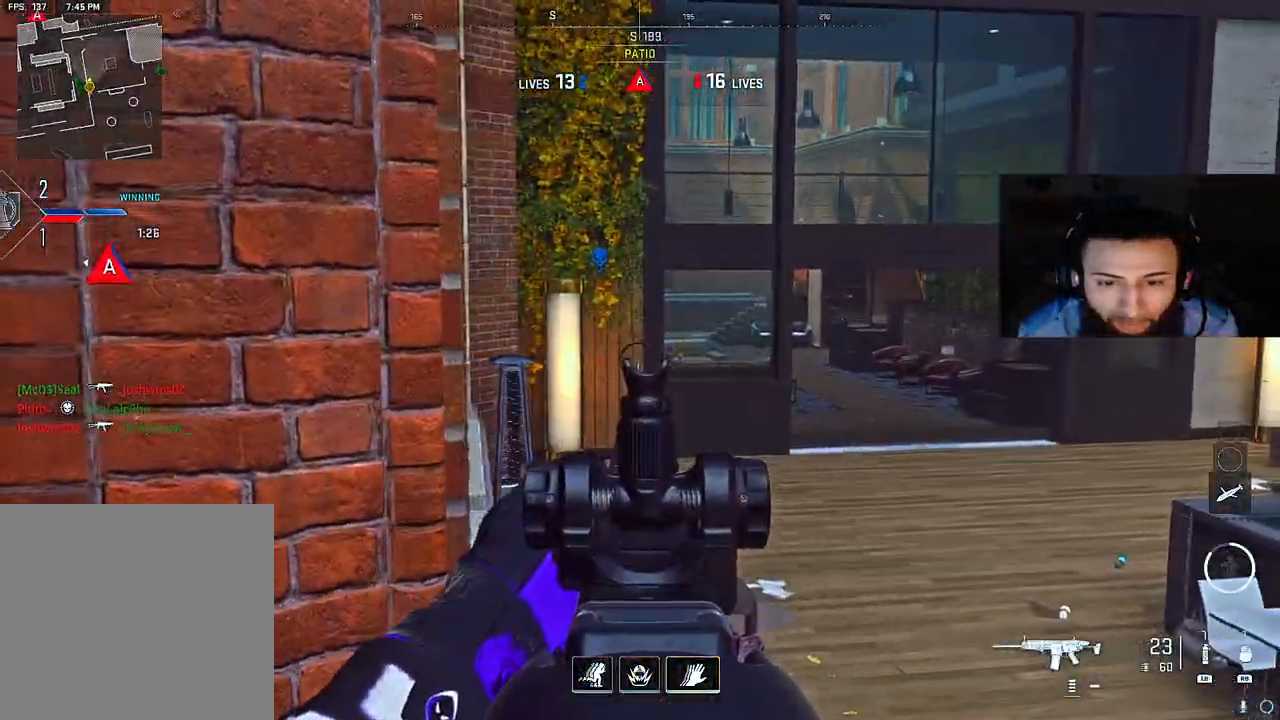
{"buttons": ["L2"], "left_stick": "center", "right_stick": "center", "events": [[283, "right_stick", "center"]]}
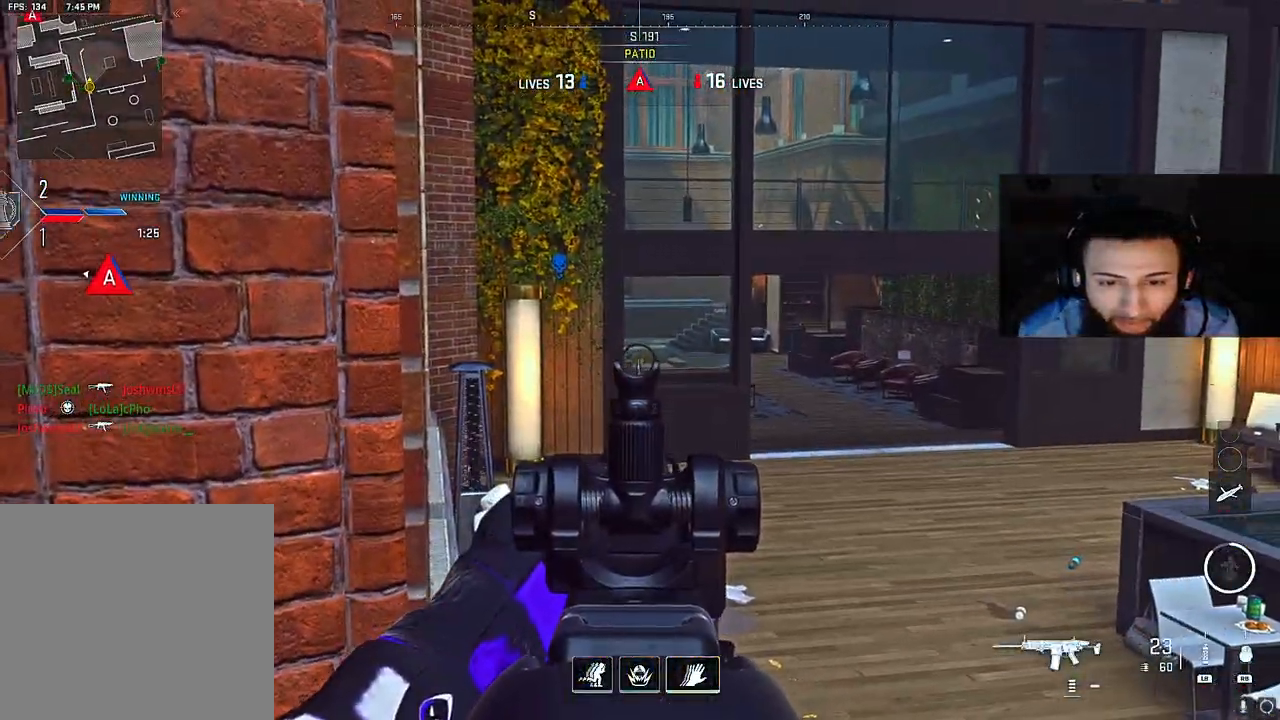
{"buttons": [], "left_stick": "left", "right_stick": "left", "events": [[433, "left_stick", "left"], [450, "L2", "up"], [483, "right_stick", "left"]]}
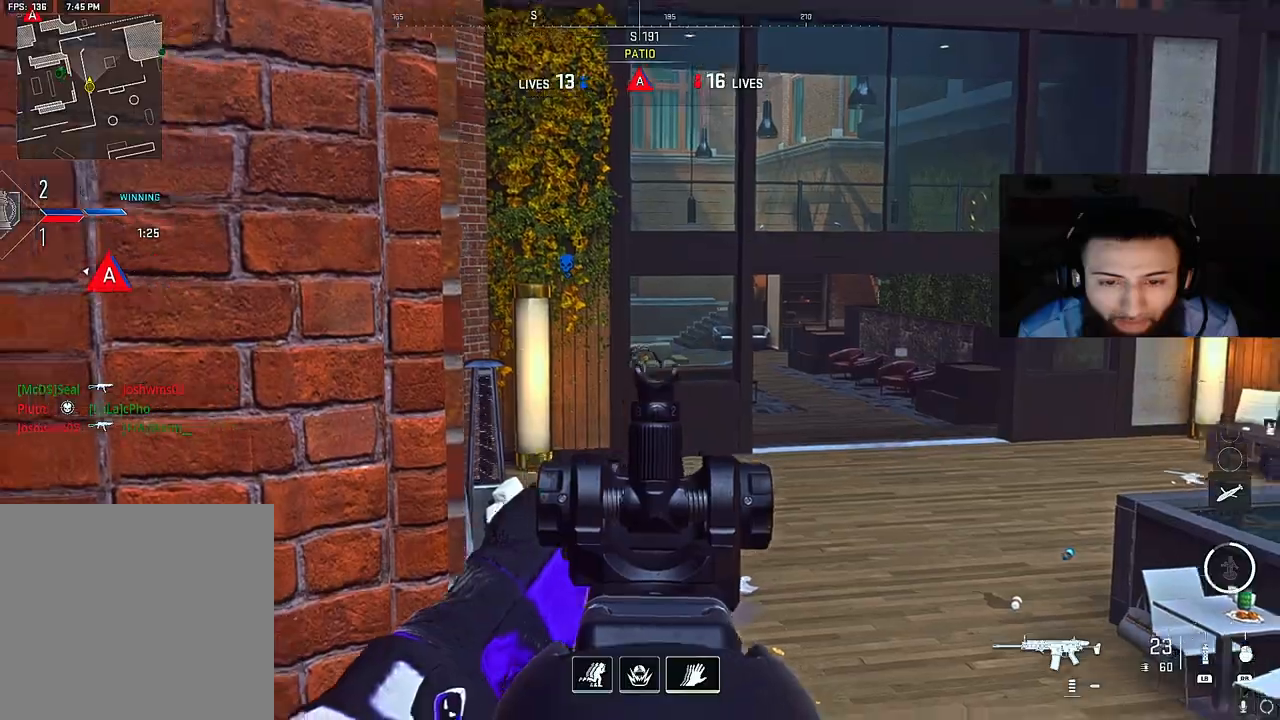
{"buttons": [], "left_stick": "up", "right_stick": "center", "events": [[150, "left_stick", "up-left"], [283, "right_stick", "center"], [367, "left_stick", "up"]]}
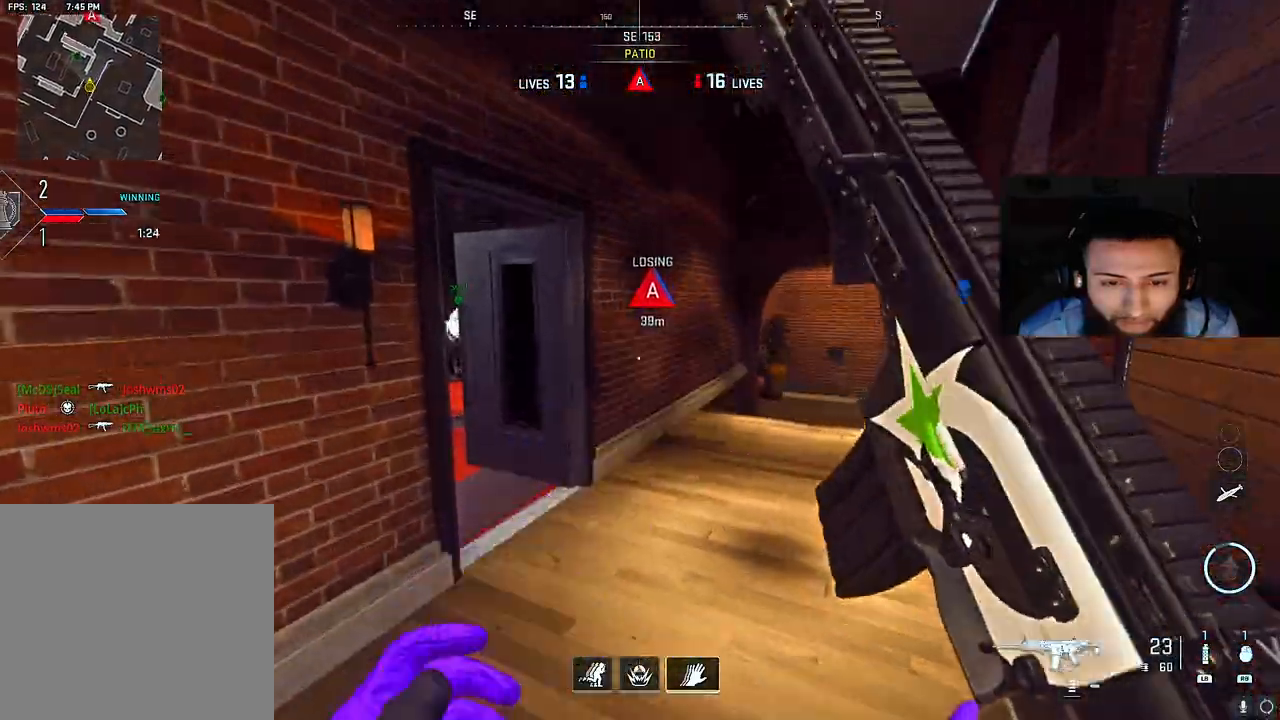
{"buttons": ["L2"], "left_stick": "left", "right_stick": "up", "events": [[67, "right_stick", "left"], [317, "right_stick", "up"], [400, "L2", "down"], [400, "left_stick", "left"]]}
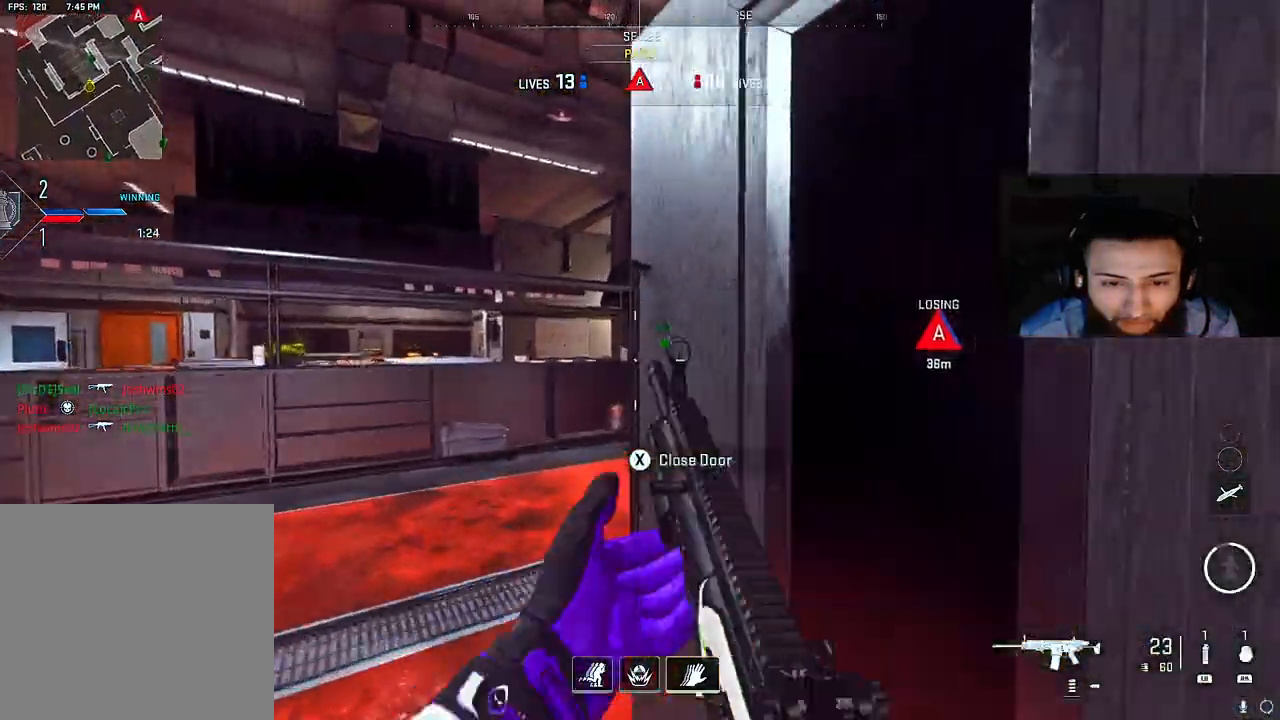
{"buttons": [], "left_stick": "up-right", "right_stick": "right", "events": [[100, "right_stick", "right"], [150, "L2", "up"], [167, "left_stick", "down-right"], [317, "left_stick", "right"], [500, "left_stick", "up-right"]]}
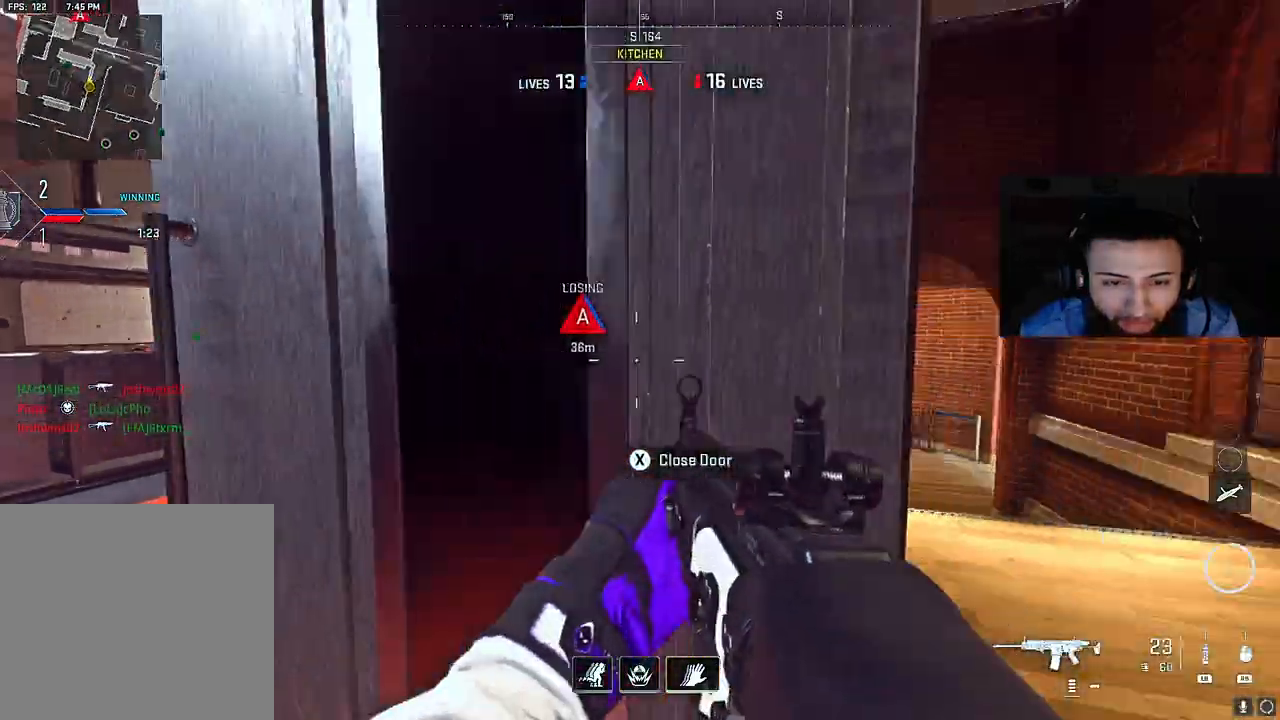
{"buttons": ["A"], "left_stick": "up-left", "right_stick": "right", "events": [[100, "left_stick", "up"], [167, "right_stick", "center"], [233, "left_stick", "up-left"], [450, "right_stick", "right"], [483, "A", "down"]]}
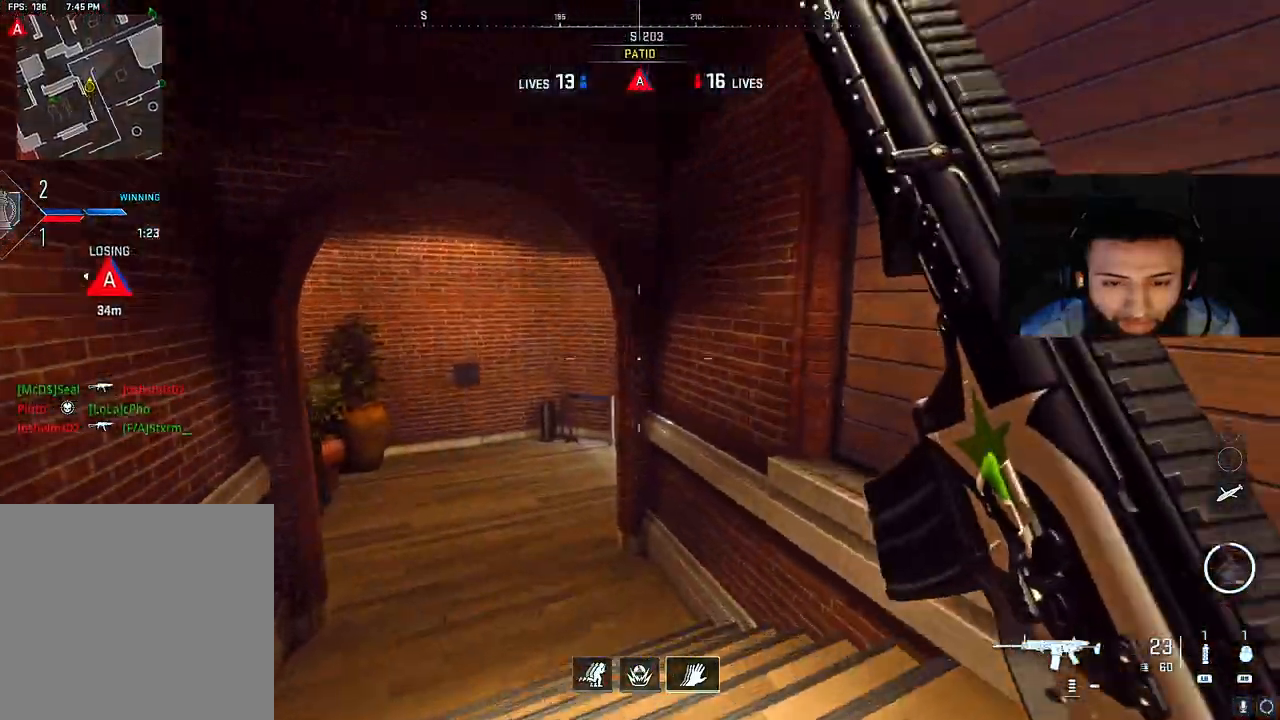
{"buttons": [], "left_stick": "up-left", "right_stick": "right", "events": [[100, "X", "down"], [117, "A", "up"], [117, "right_stick", "center"], [200, "X", "up"], [467, "right_stick", "right"]]}
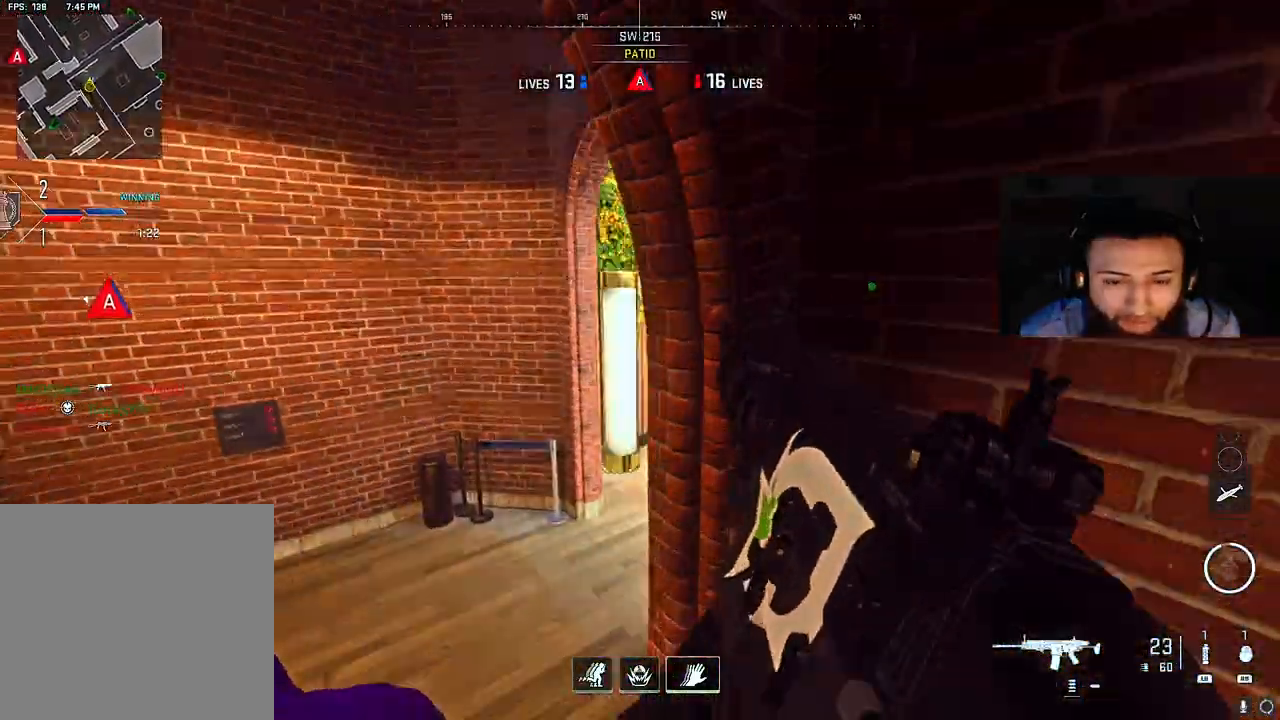
{"buttons": [], "left_stick": "up", "right_stick": "center", "events": [[100, "left_stick", "center"], [200, "right_stick", "center"], [250, "right_stick", "right"], [267, "left_stick", "up-left"], [367, "right_stick", "center"], [417, "left_stick", "up"]]}
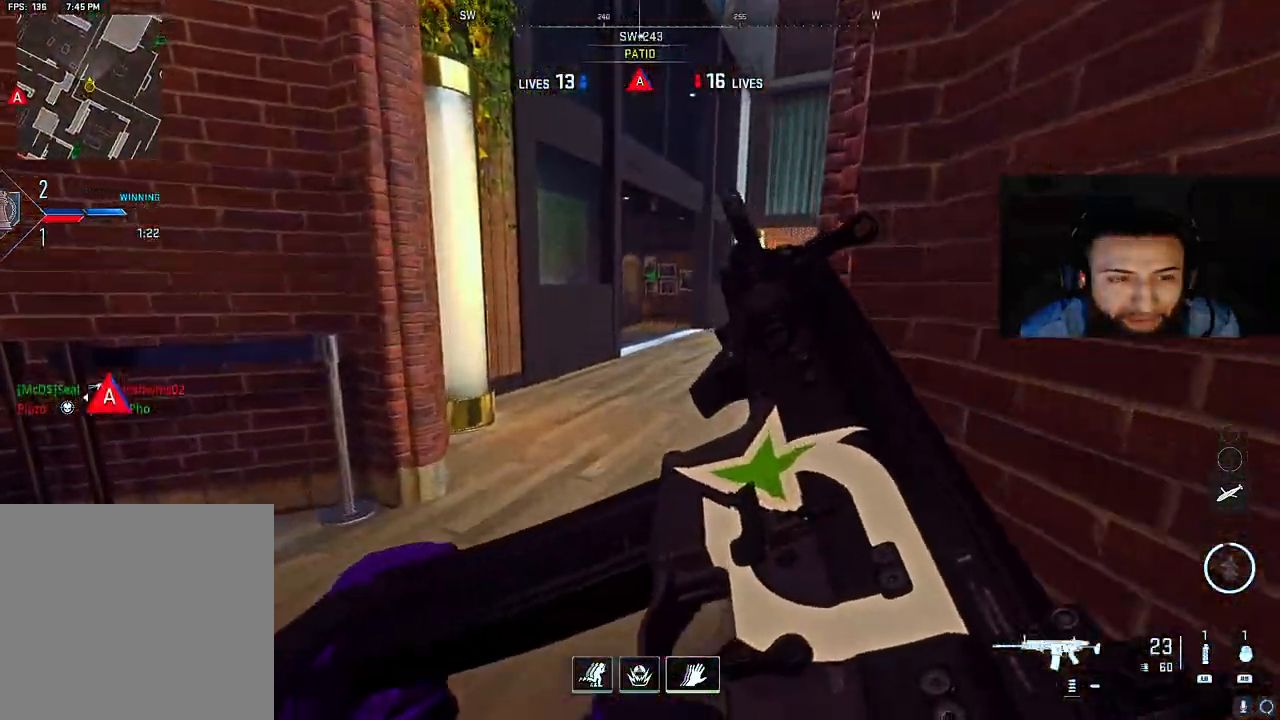
{"buttons": [], "left_stick": "up-right", "right_stick": "center", "events": [[150, "left_stick", "up-right"], [150, "right_stick", "up-left"], [283, "right_stick", "center"]]}
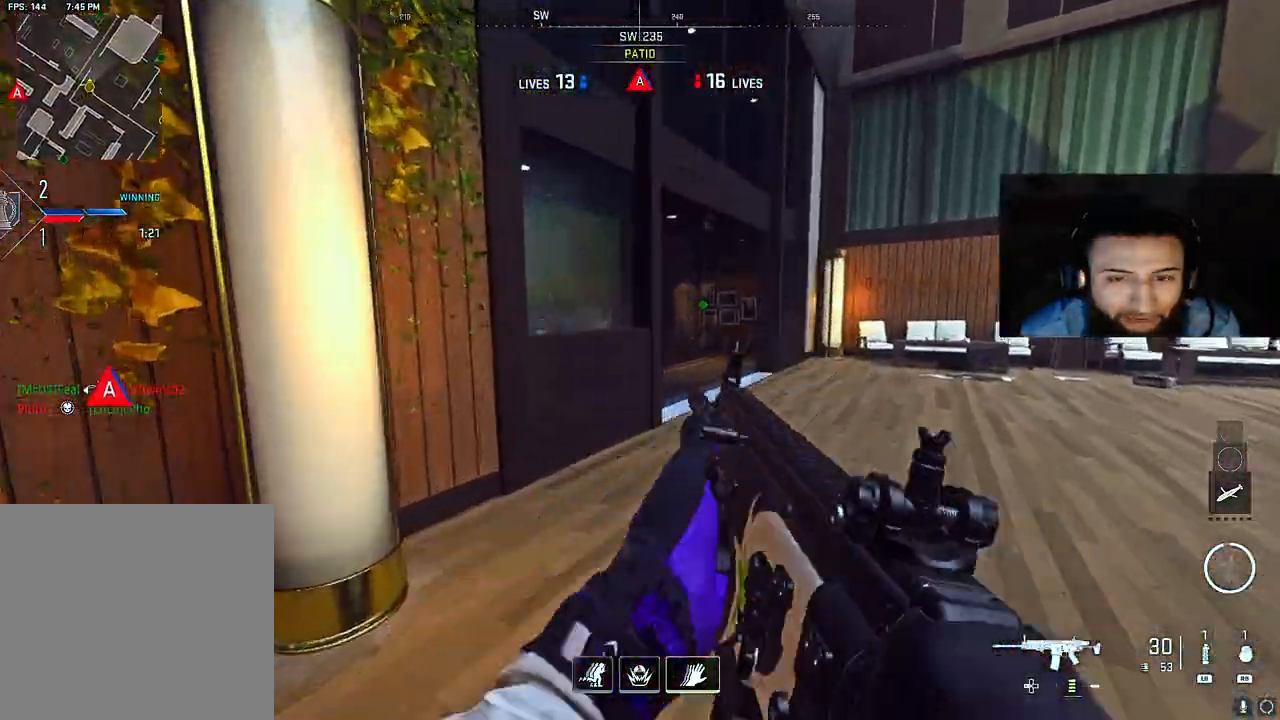
{"buttons": ["L2"], "left_stick": "up-right", "right_stick": "left", "events": [[50, "right_stick", "left"], [100, "L2", "down"], [267, "right_stick", "center"], [383, "right_stick", "left"]]}
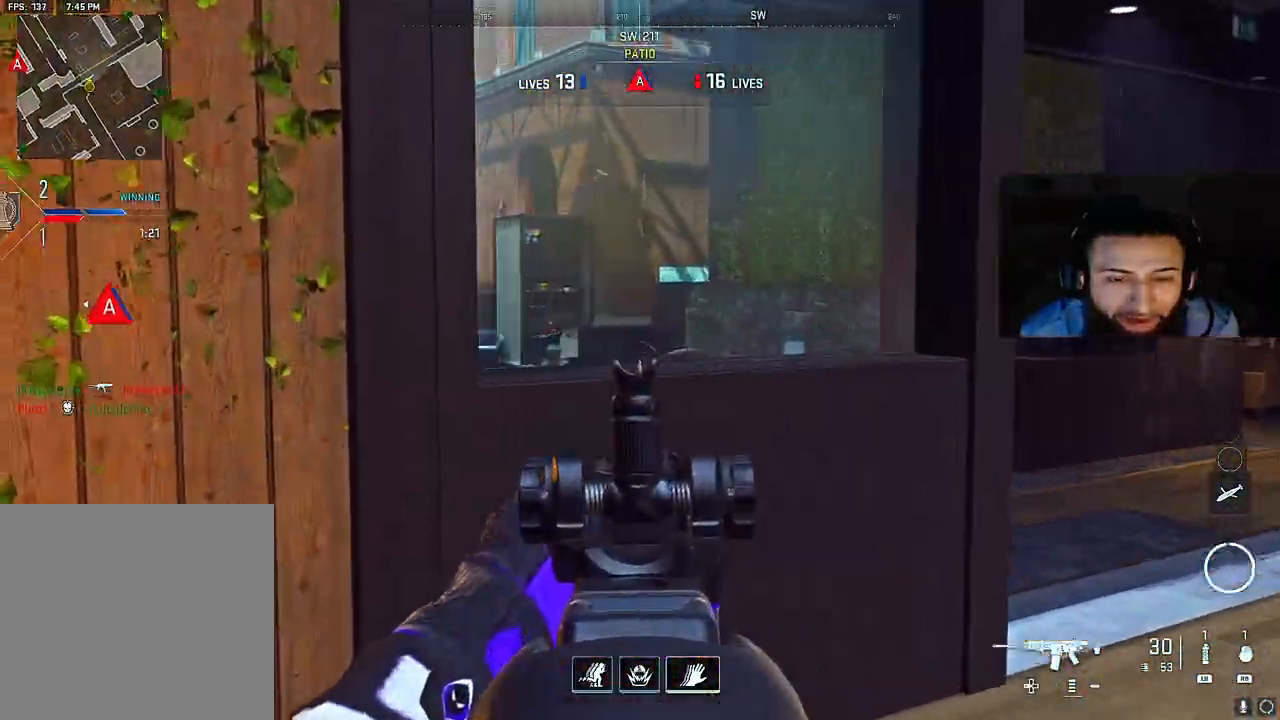
{"buttons": ["L2"], "left_stick": "up-left", "right_stick": "down", "events": [[50, "right_stick", "up-left"], [233, "right_stick", "left"], [367, "left_stick", "up-left"], [500, "right_stick", "down"]]}
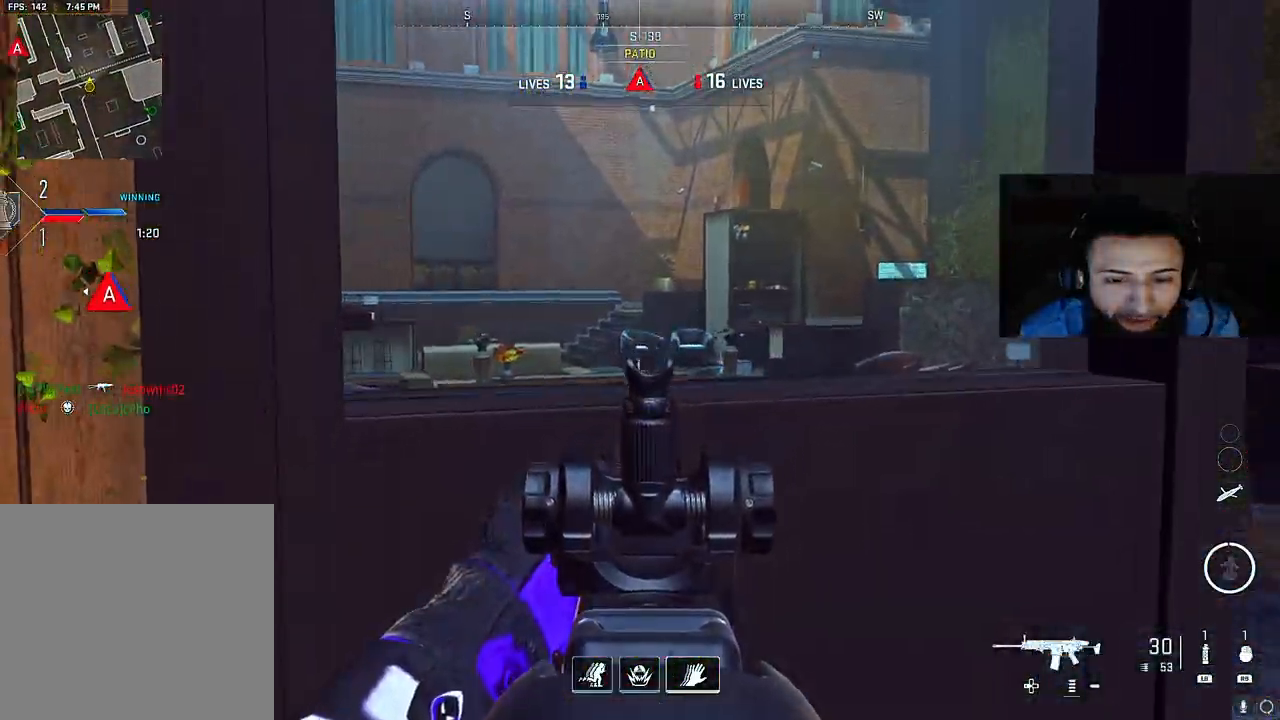
{"buttons": ["L2"], "left_stick": "center", "right_stick": "center", "events": [[17, "right_stick", "left"], [50, "right_stick", "up-left"], [100, "left_stick", "up-right"], [167, "left_stick", "right"], [467, "left_stick", "center"], [500, "right_stick", "center"]]}
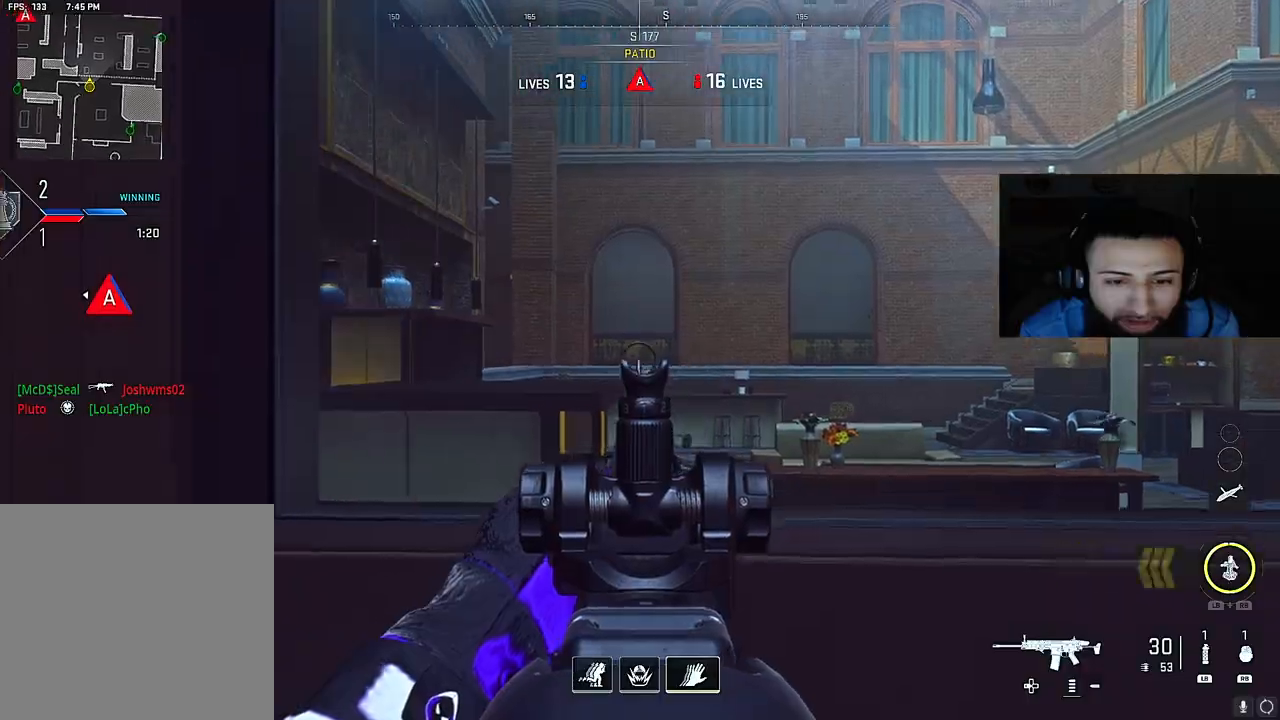
{"buttons": [], "left_stick": "left", "right_stick": "left", "events": [[50, "left_stick", "left"], [83, "B", "down"], [133, "right_stick", "left"], [150, "L2", "up"], [217, "B", "up"]]}
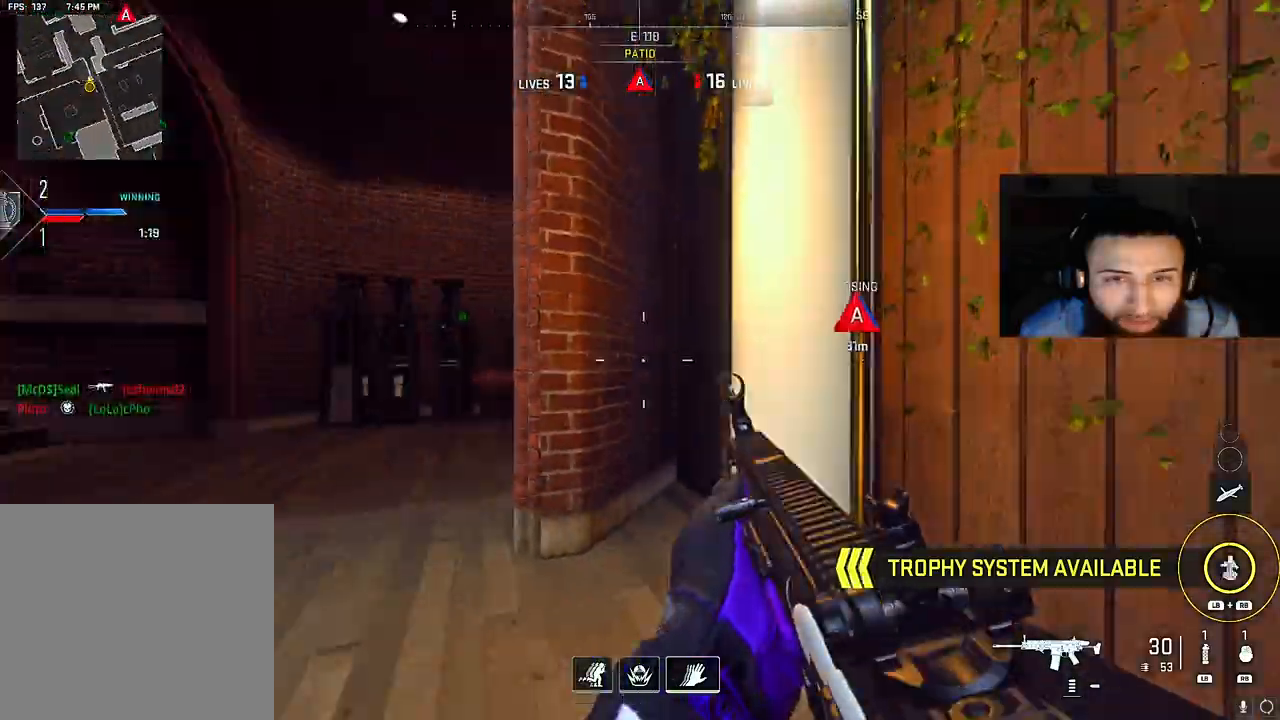
{"buttons": [], "left_stick": "up", "right_stick": "center", "events": [[17, "left_stick", "up-left"], [117, "right_stick", "center"], [217, "left_stick", "up"]]}
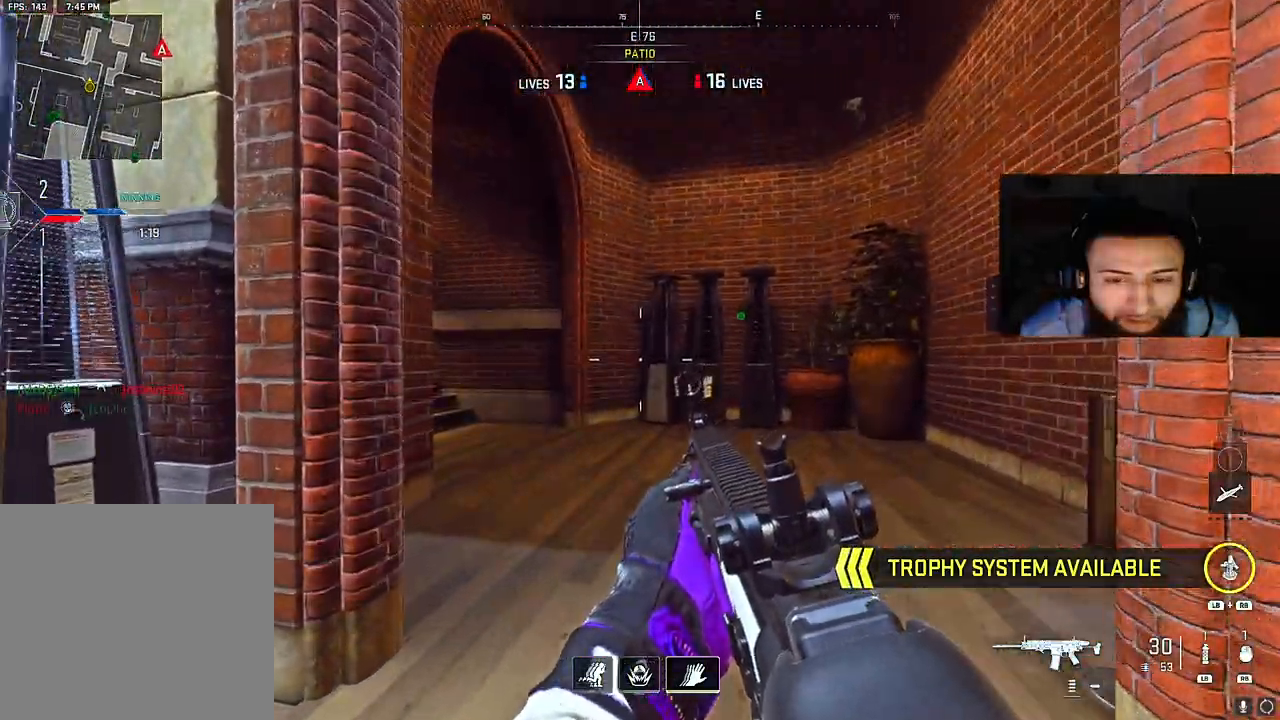
{"buttons": [], "left_stick": "up", "right_stick": "center", "events": [[233, "right_stick", "left"], [417, "right_stick", "center"]]}